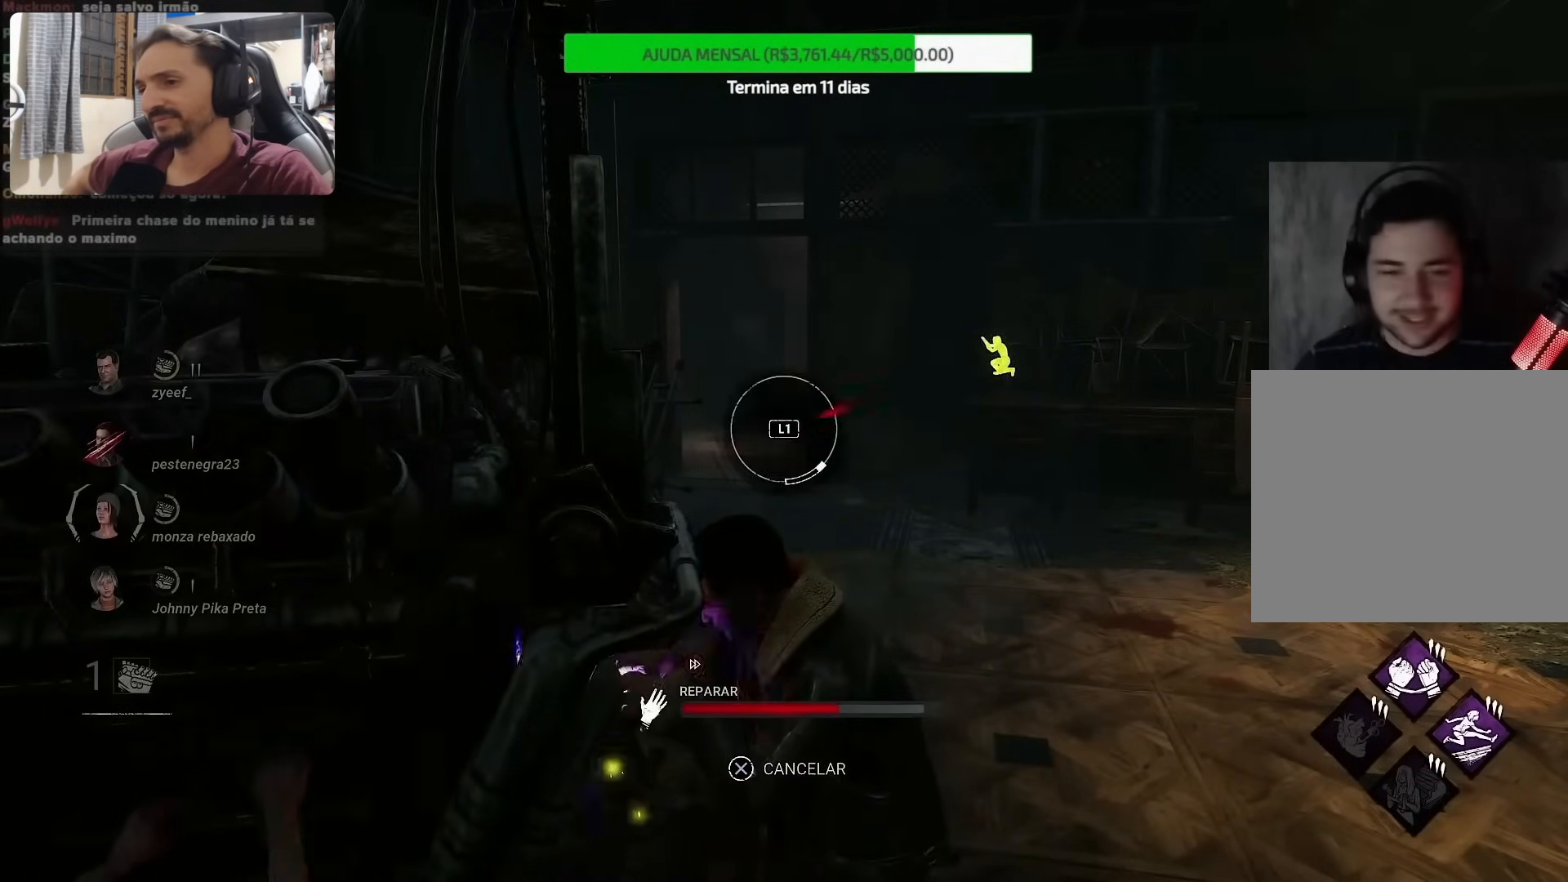
Gameplay with a controller (PlayStation layout); each line is a JSON object with the inputs held at the frame after it. "events" lists button and stick changes between this image and that frame as [ms after this image, input, new state], when the widget could be followed in between. Not read: L1 L3 R1 R3.
{"buttons": [], "left_stick": "center", "right_stick": "right", "events": [[350, "right_stick", "right"]]}
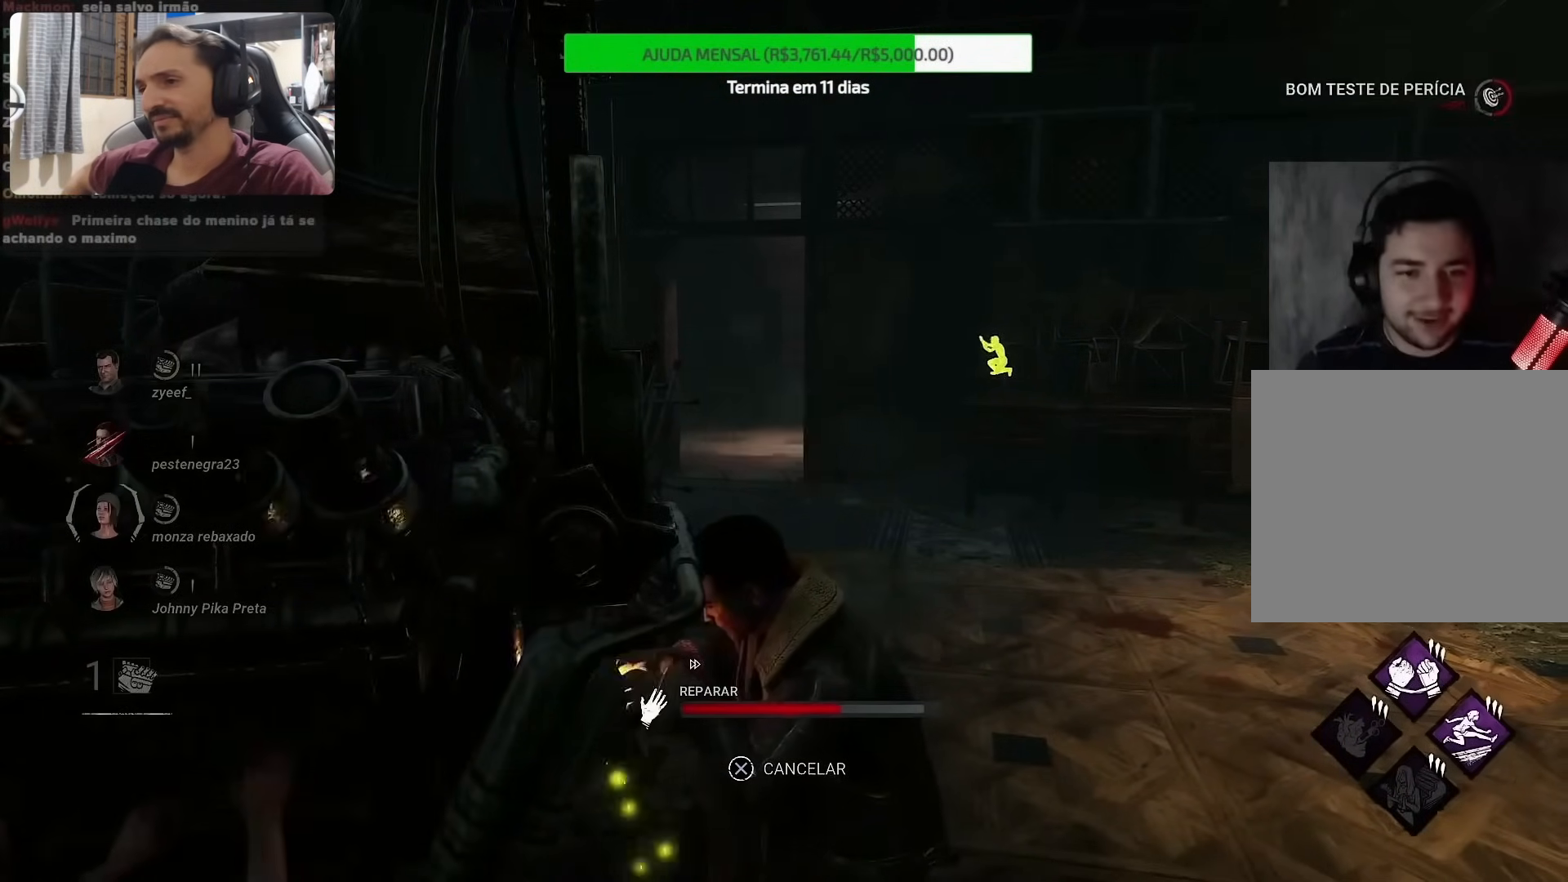
{"buttons": [], "left_stick": "center", "right_stick": "center", "events": [[400, "right_stick", "center"]]}
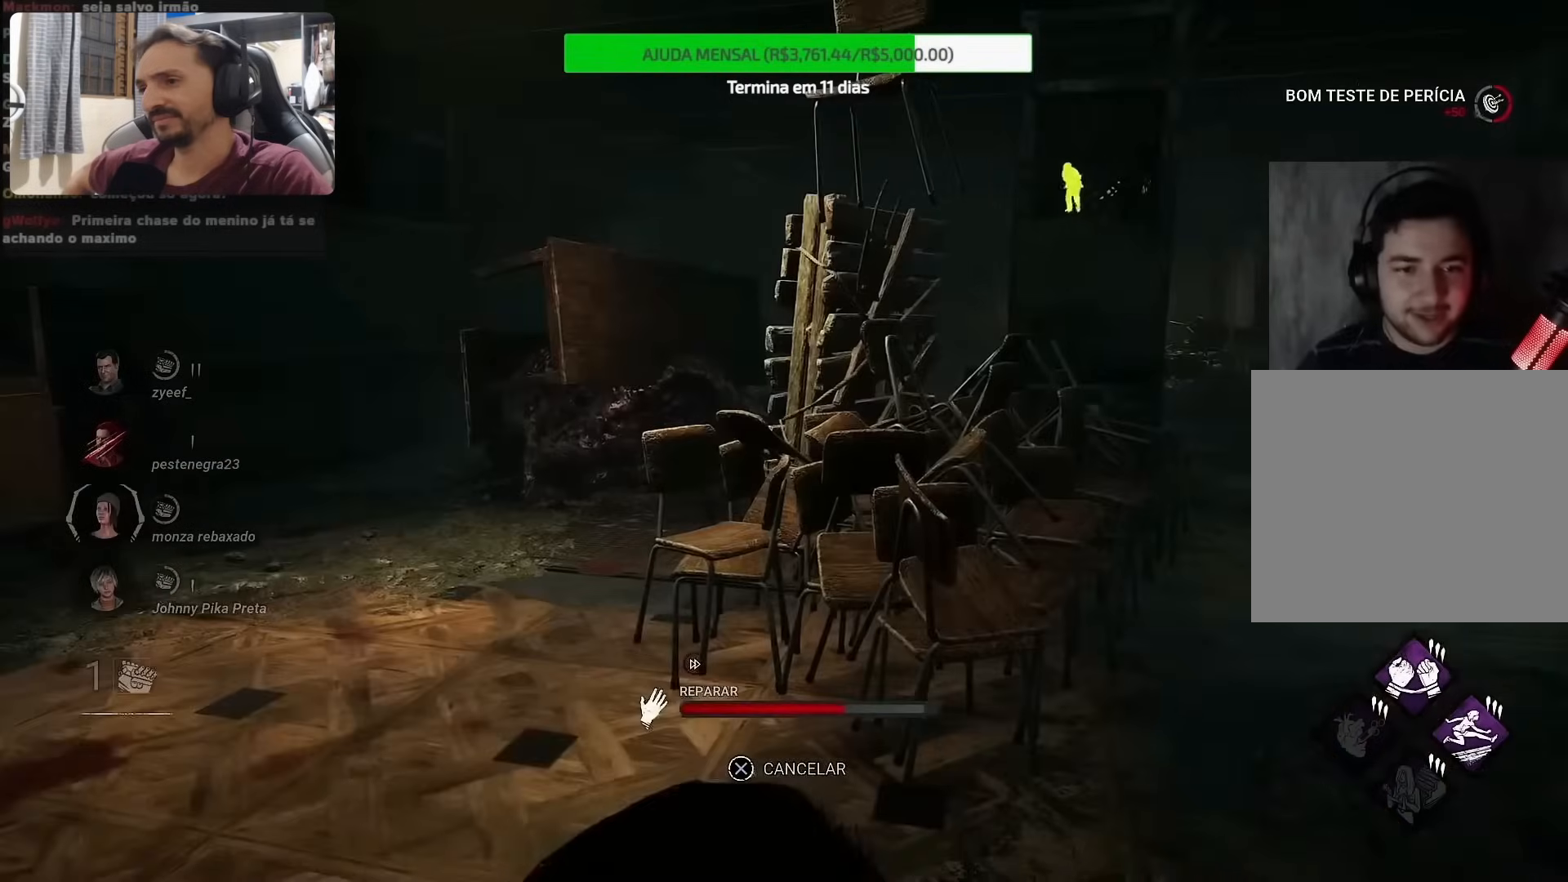
{"buttons": [], "left_stick": "center", "right_stick": "center", "events": []}
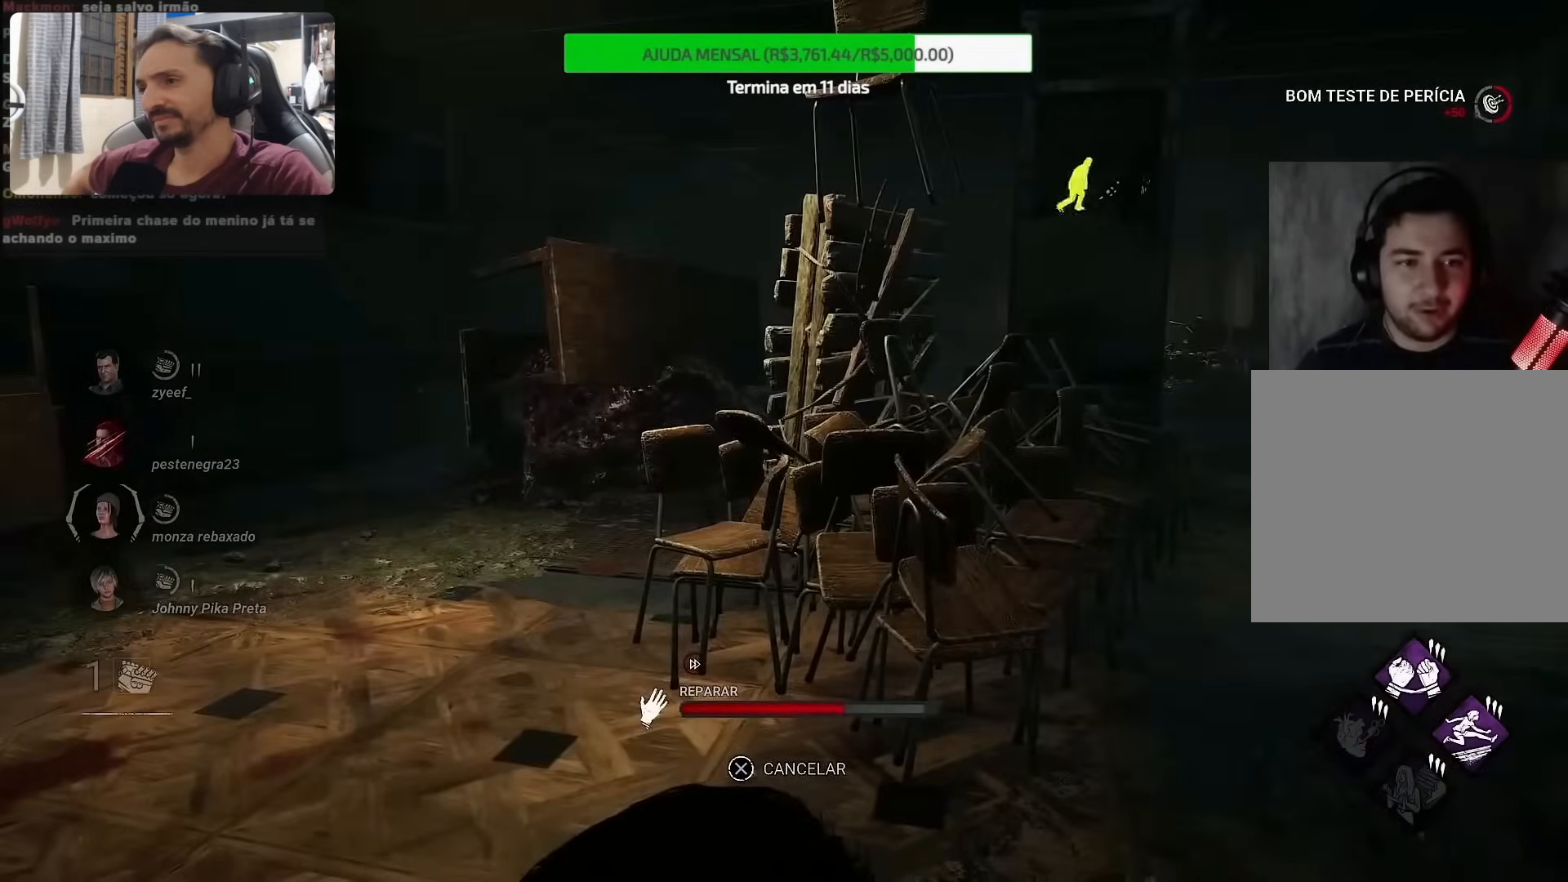
{"buttons": [], "left_stick": "center", "right_stick": "left", "events": [[83, "right_stick", "left"]]}
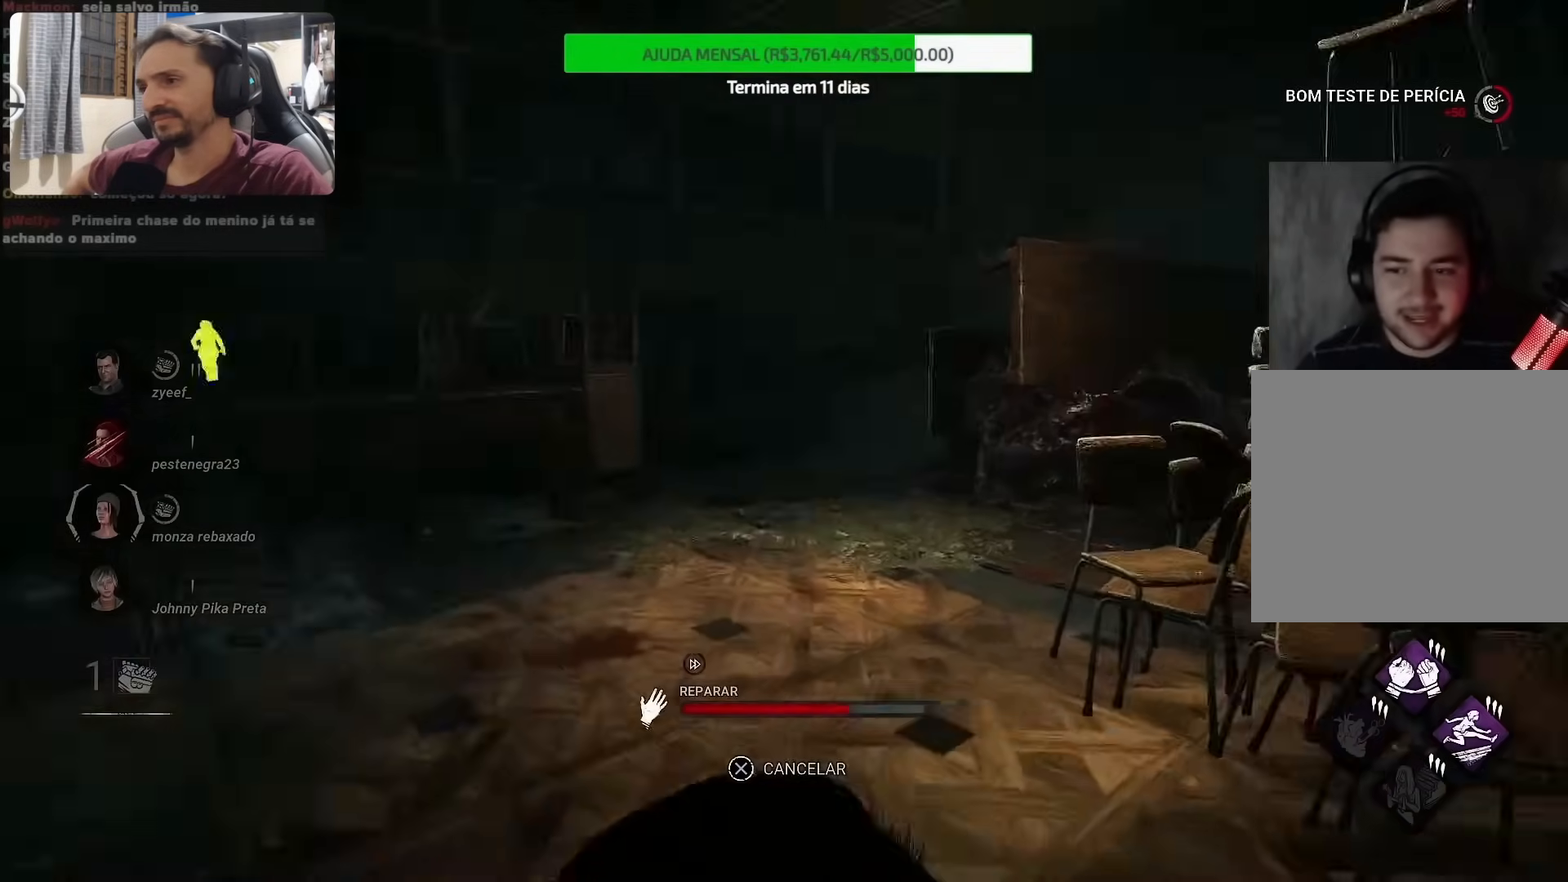
{"buttons": [], "left_stick": "center", "right_stick": "center", "events": [[150, "right_stick", "center"]]}
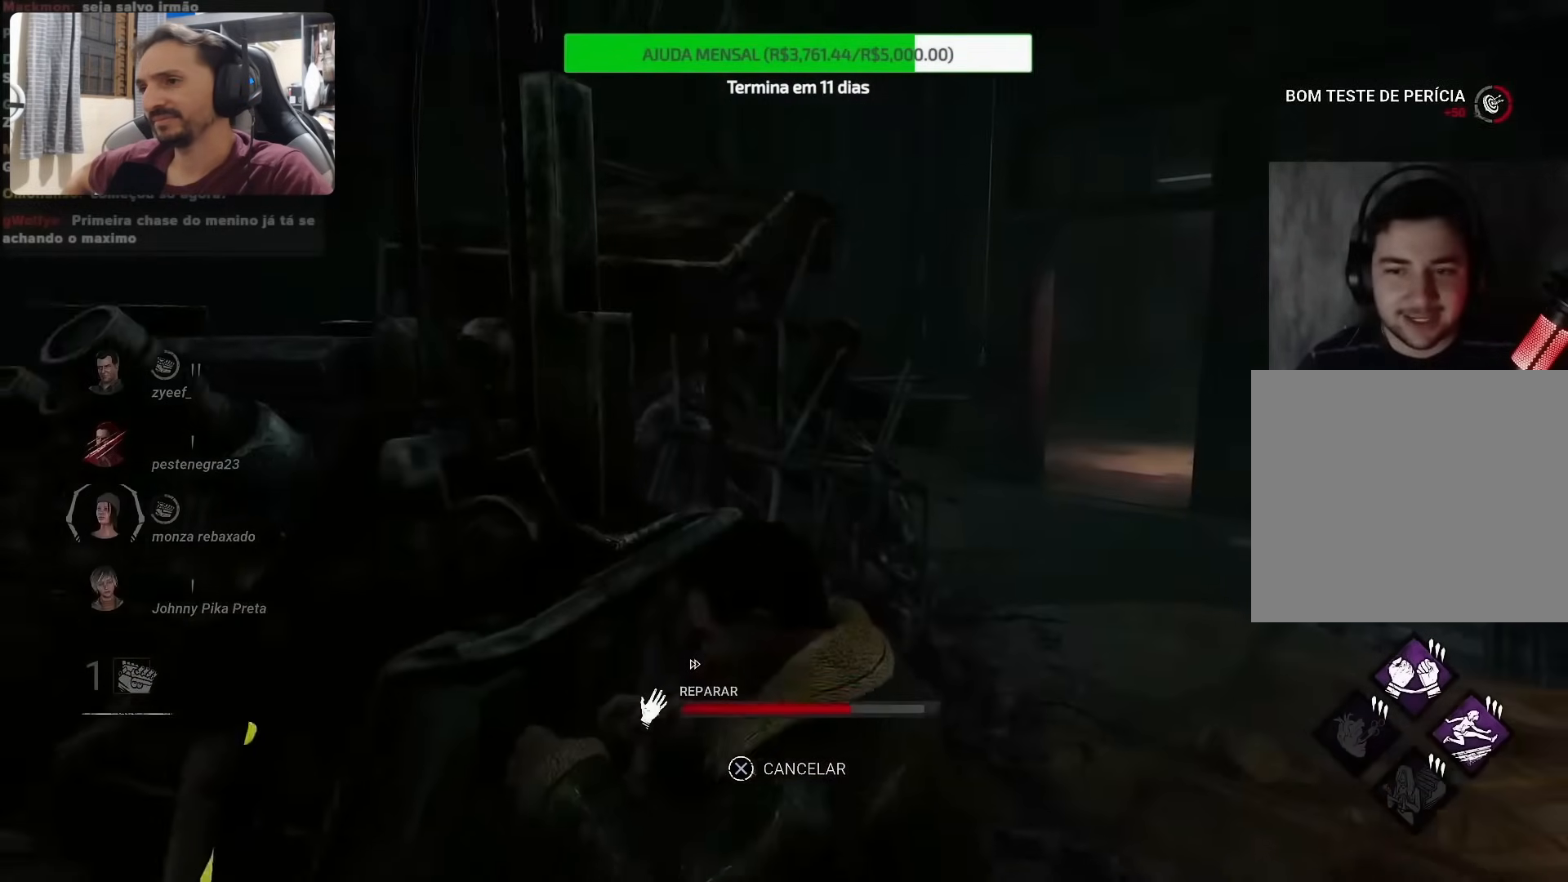
{"buttons": [], "left_stick": "center", "right_stick": "right", "events": [[233, "right_stick", "right"]]}
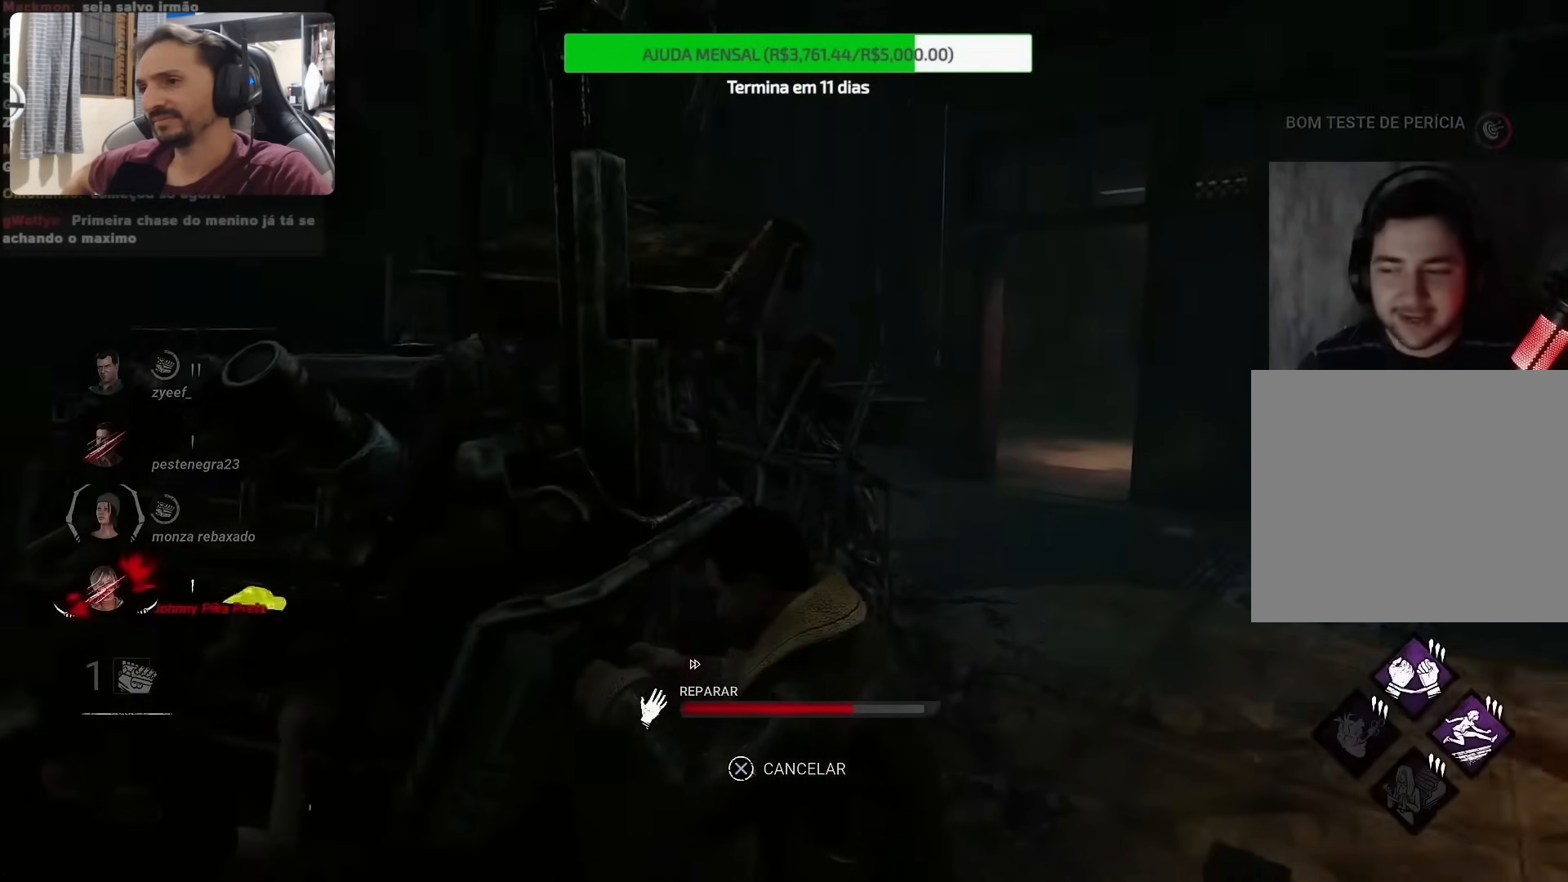
{"buttons": [], "left_stick": "center", "right_stick": "center", "events": [[83, "right_stick", "center"]]}